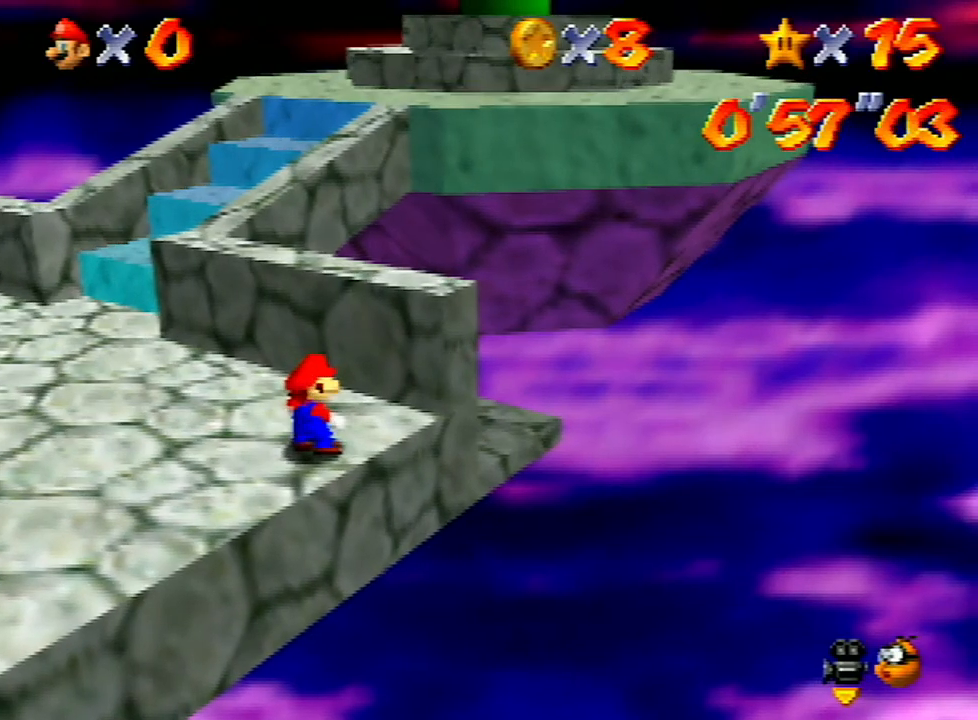
Gameplay with a controller (Nintendo layout); each line is a JSON object with the inputs held at the frame after it. "events" lists button and stick changes between this image and that frame as [ms after this image, input, new state], when the widget could be followed in between. Not read: L3 R3.
{"buttons": [], "left_stick": "center", "events": []}
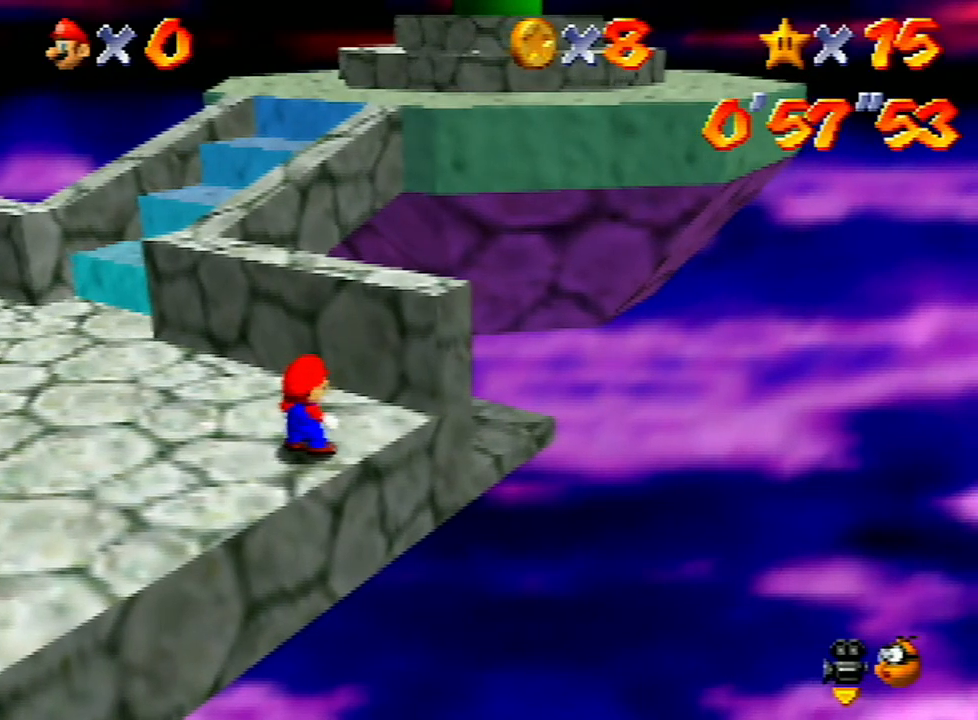
{"buttons": [], "left_stick": "center", "events": []}
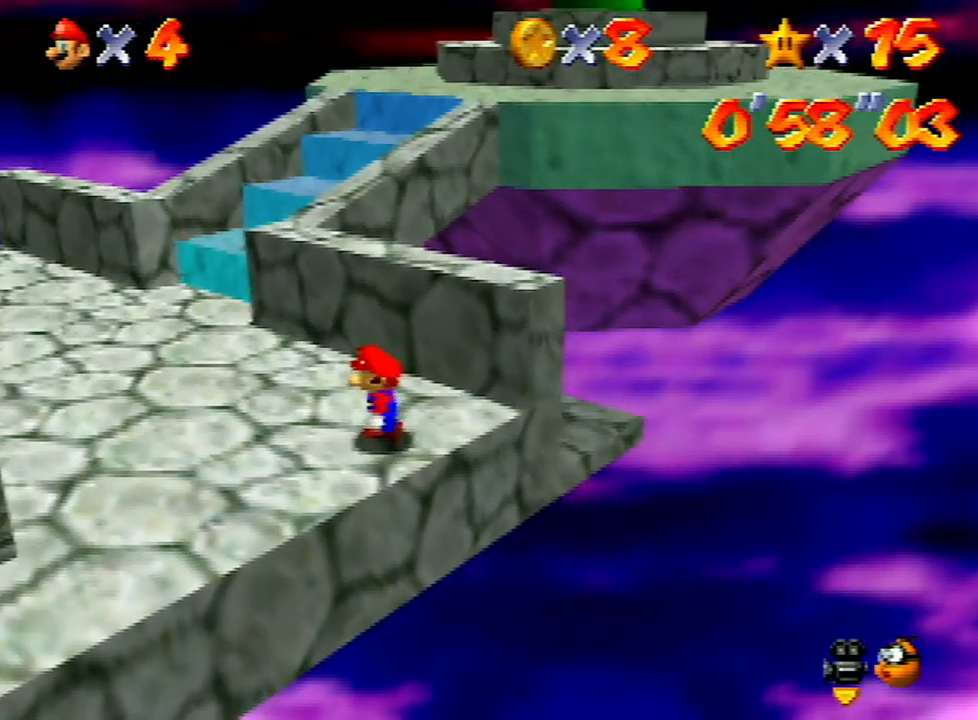
{"buttons": [], "left_stick": "center", "events": []}
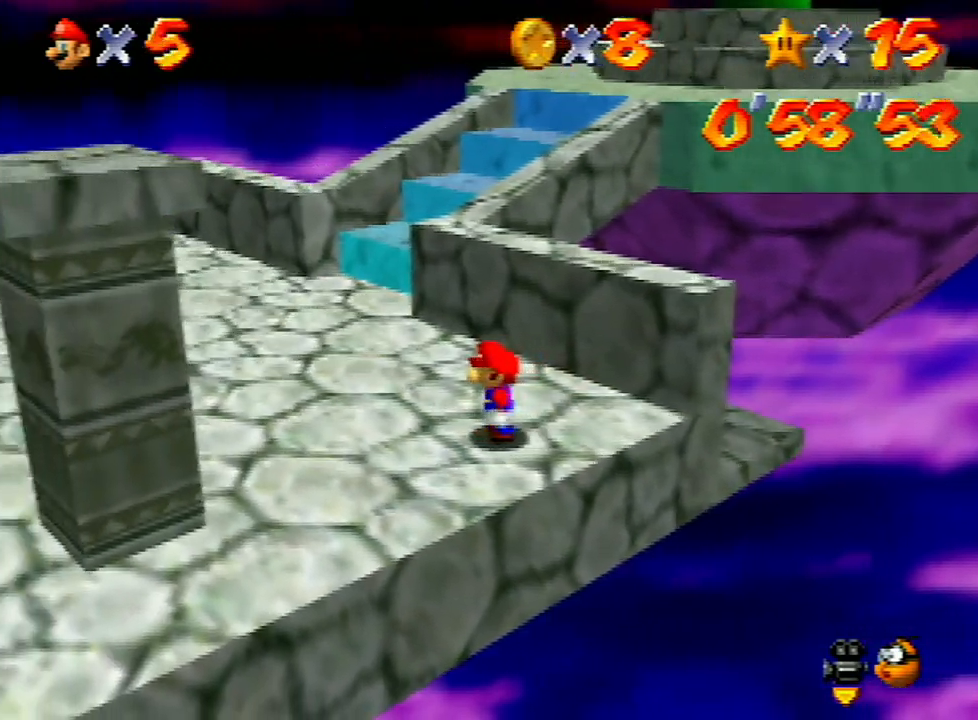
{"buttons": [], "left_stick": "down-left", "events": [[133, "left_stick", "down-left"]]}
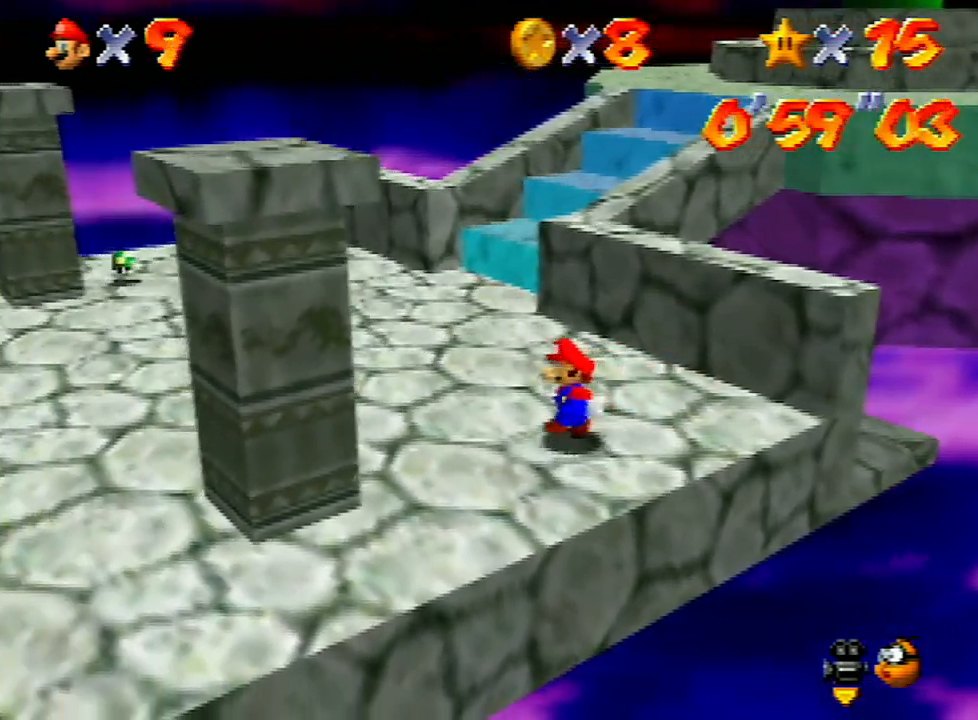
{"buttons": [], "left_stick": "up", "events": [[33, "left_stick", "left"], [233, "left_stick", "up-left"], [400, "left_stick", "up"]]}
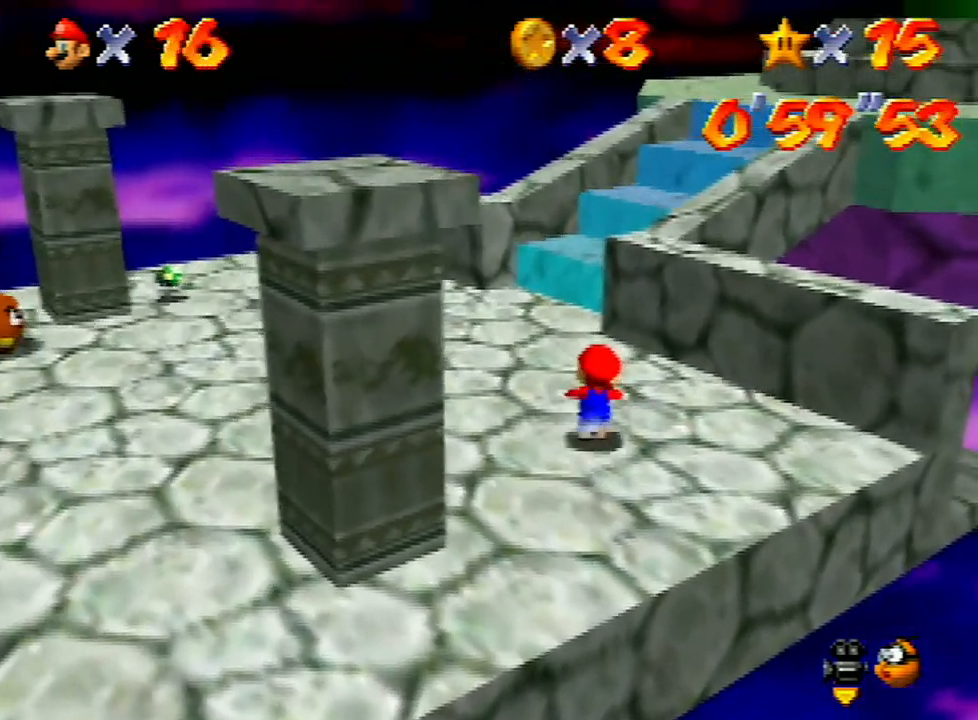
{"buttons": [], "left_stick": "center", "events": [[467, "left_stick", "center"]]}
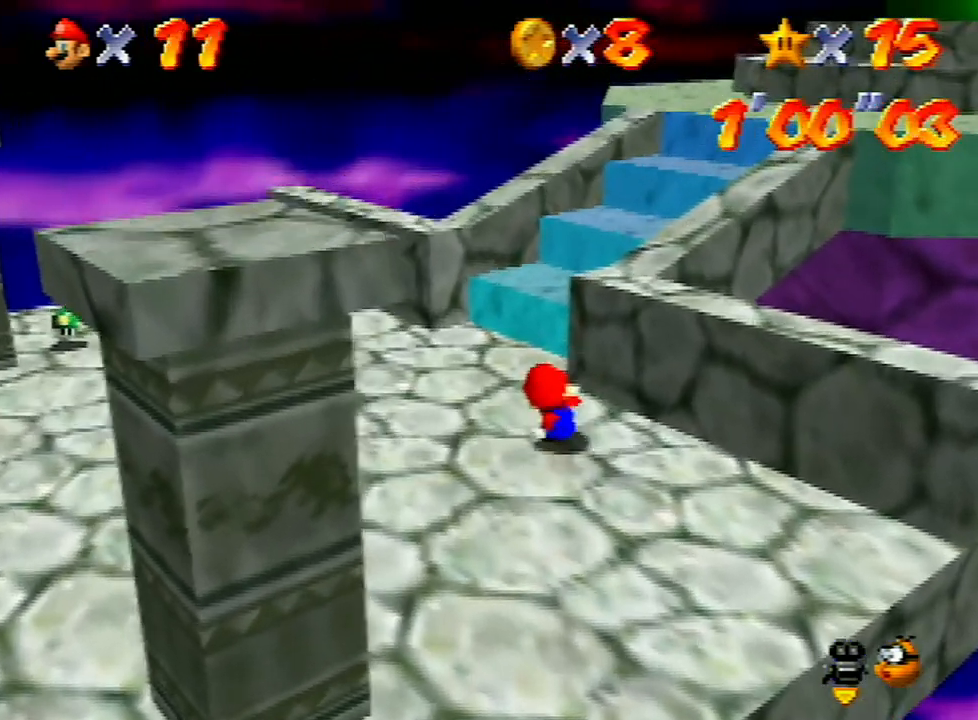
{"buttons": [], "left_stick": "center", "events": [[67, "C_LEFT", "down"], [333, "C_LEFT", "up"]]}
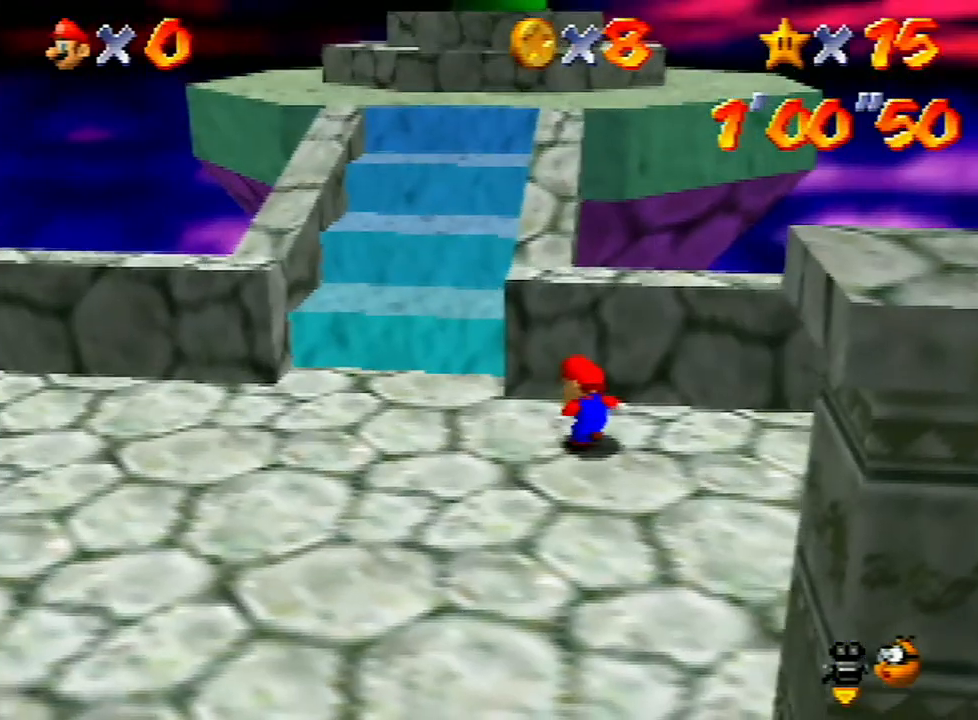
{"buttons": [], "left_stick": "center", "events": [[33, "left_stick", "up-left"], [233, "left_stick", "center"]]}
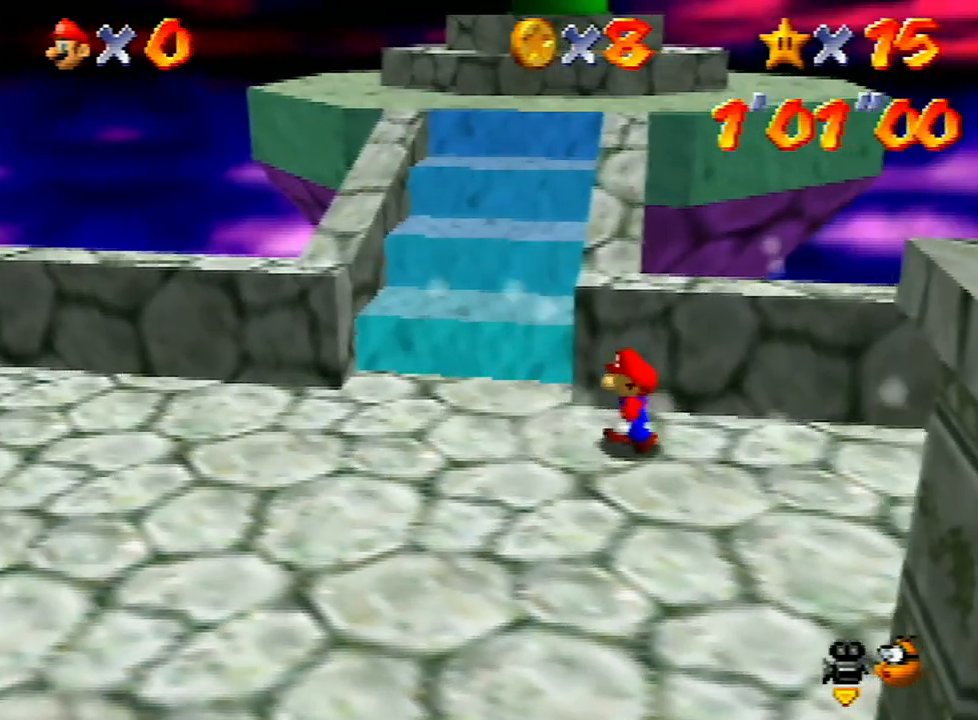
{"buttons": [], "left_stick": "up", "events": [[333, "left_stick", "up"]]}
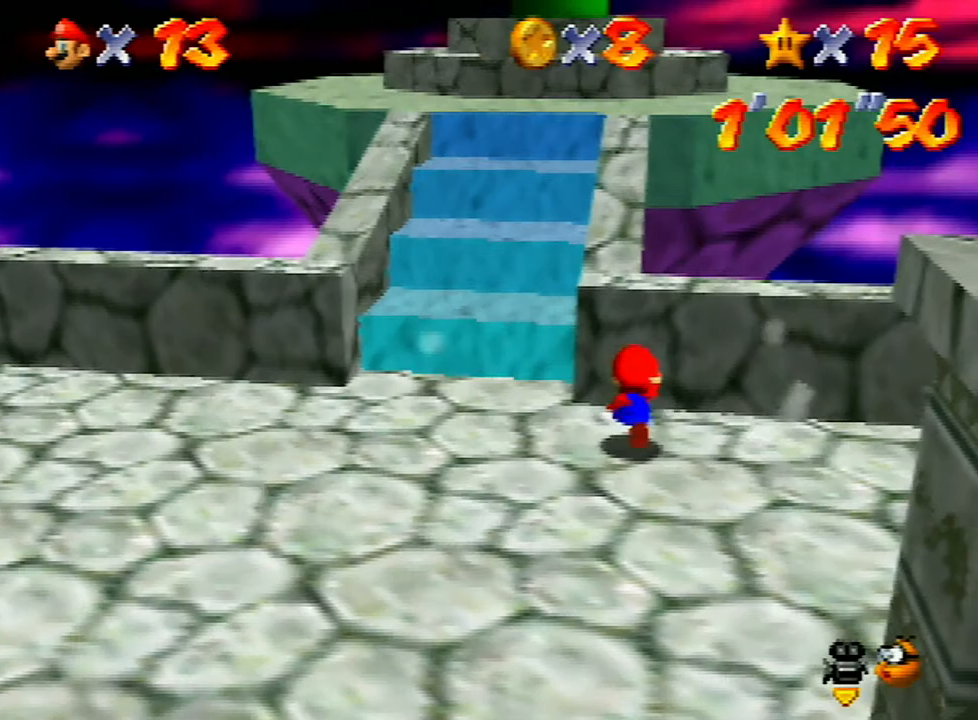
{"buttons": [], "left_stick": "up-left", "events": [[500, "left_stick", "up-left"]]}
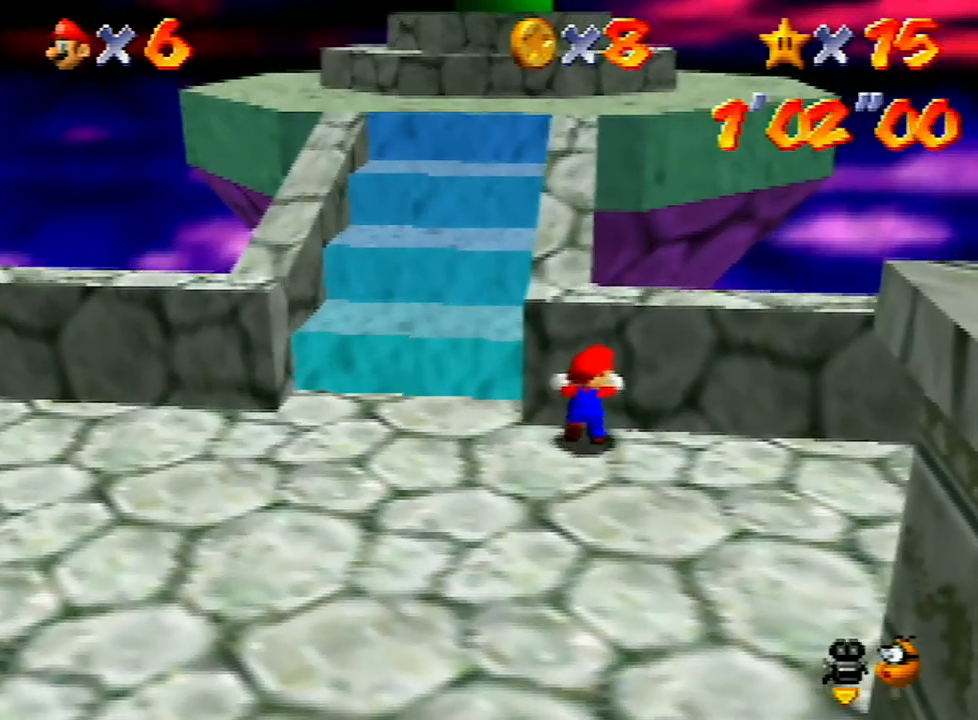
{"buttons": [], "left_stick": "up", "events": [[433, "left_stick", "up"]]}
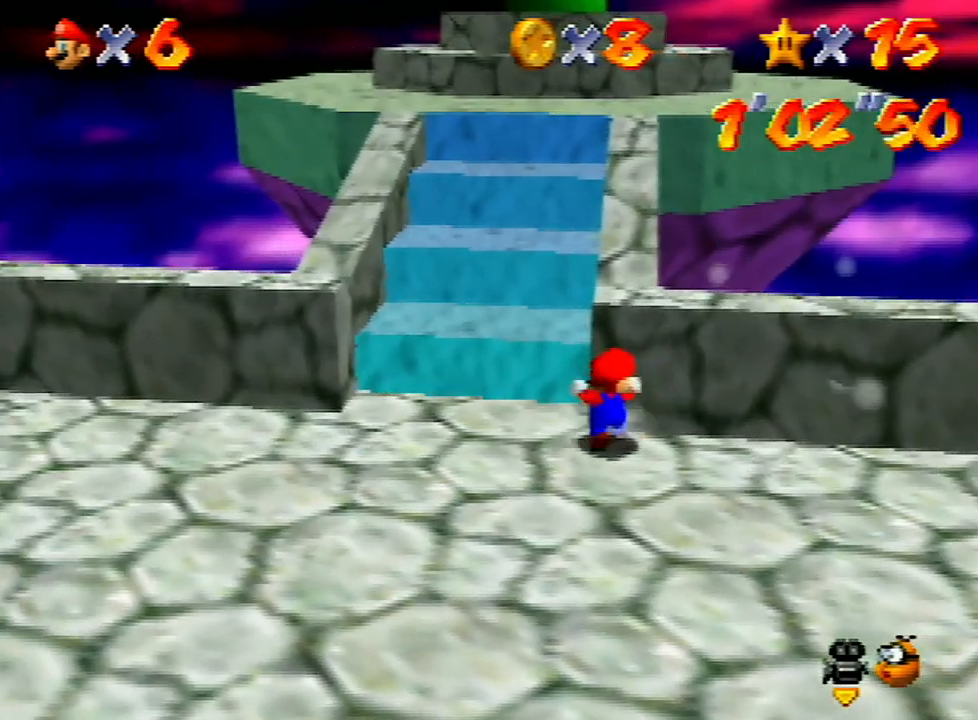
{"buttons": [], "left_stick": "center", "events": [[167, "left_stick", "center"], [300, "left_stick", "down"], [433, "left_stick", "center"]]}
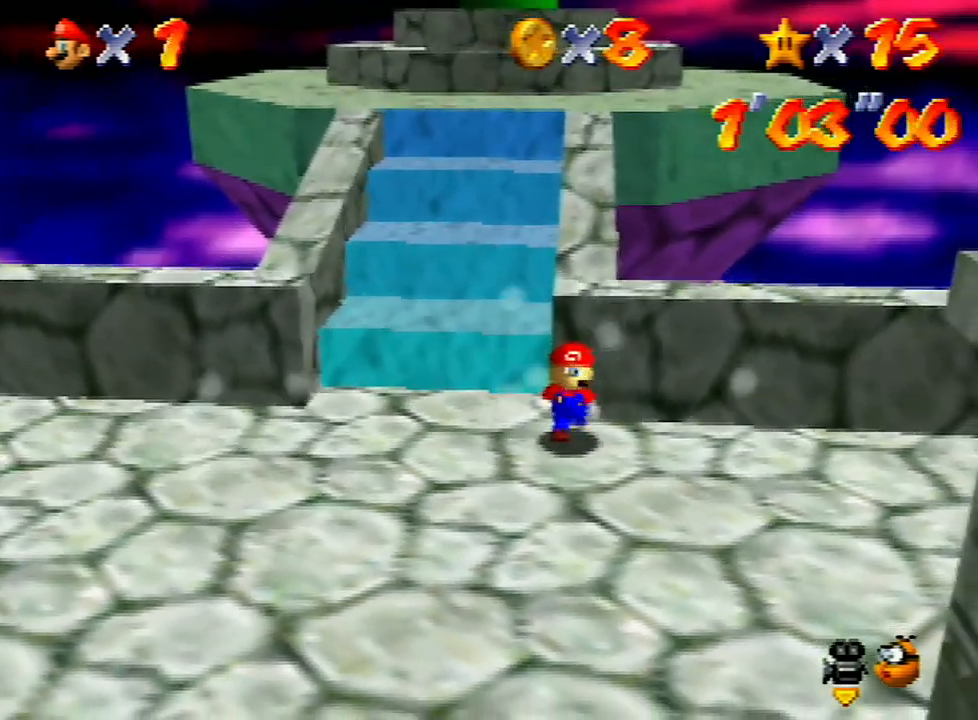
{"buttons": [], "left_stick": "right", "events": [[67, "left_stick", "up"], [433, "left_stick", "right"]]}
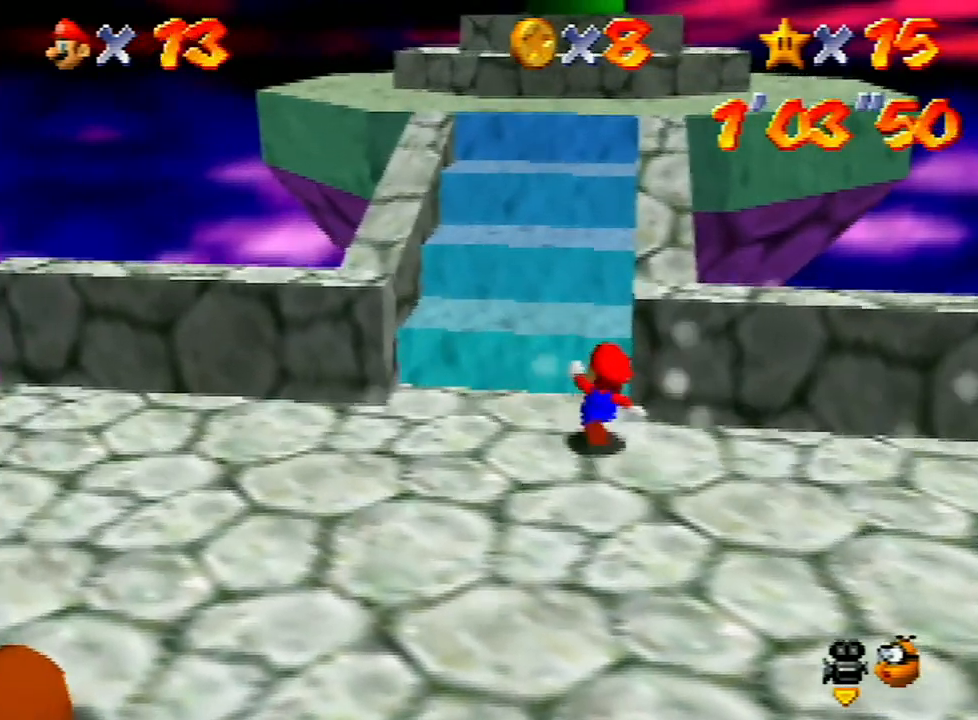
{"buttons": [], "left_stick": "right", "events": [[200, "left_stick", "down-right"], [500, "left_stick", "right"]]}
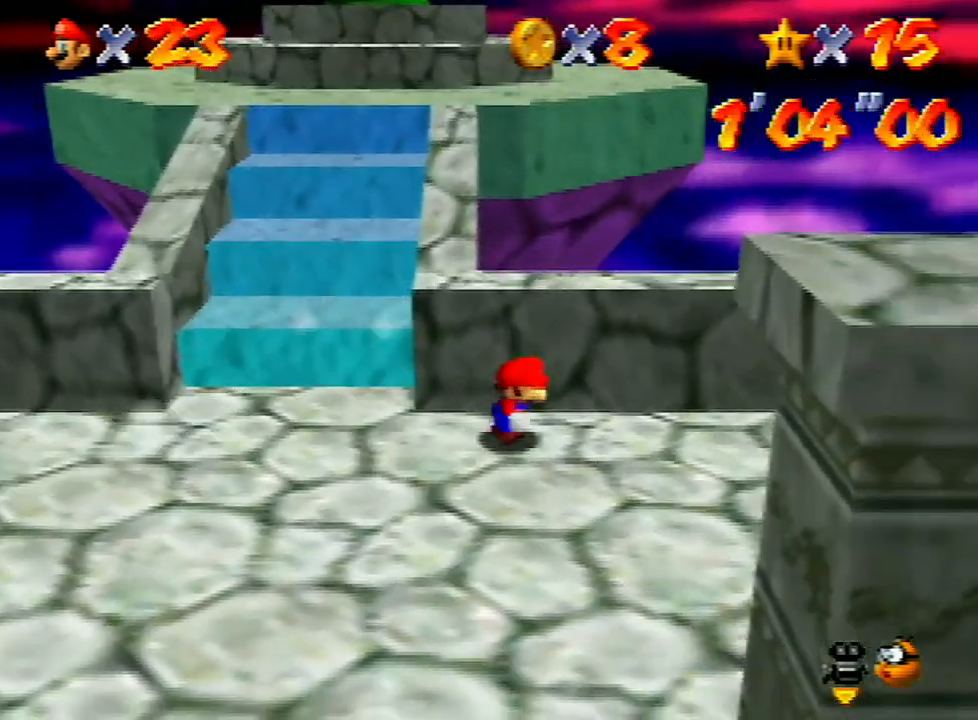
{"buttons": [], "left_stick": "center", "events": [[333, "left_stick", "center"]]}
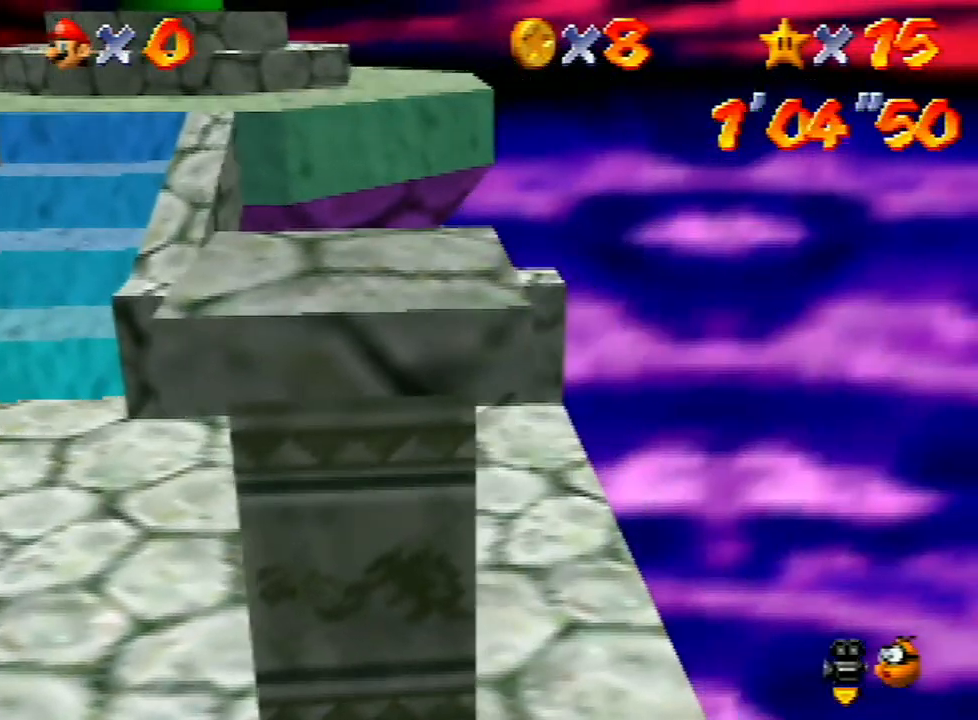
{"buttons": [], "left_stick": "center", "events": []}
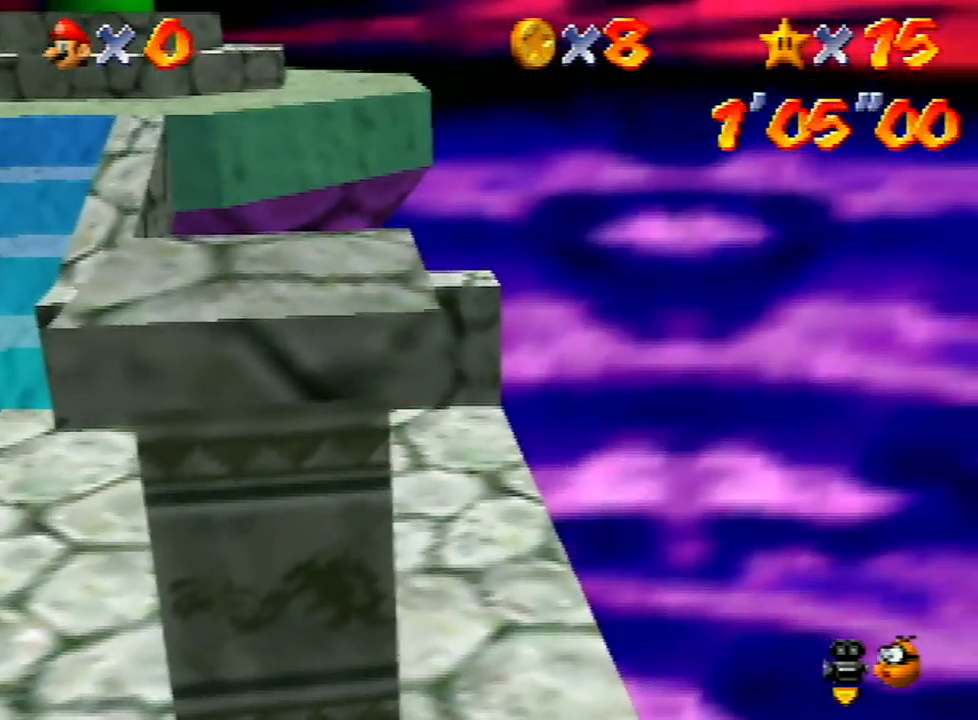
{"buttons": [], "left_stick": "center", "events": []}
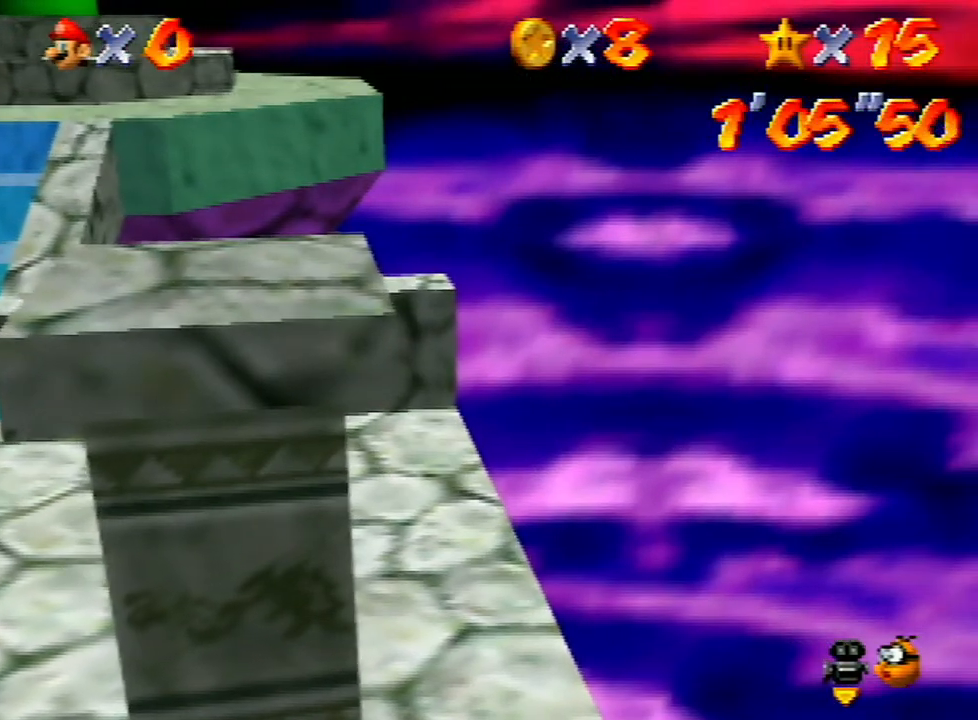
{"buttons": [], "left_stick": "center", "events": []}
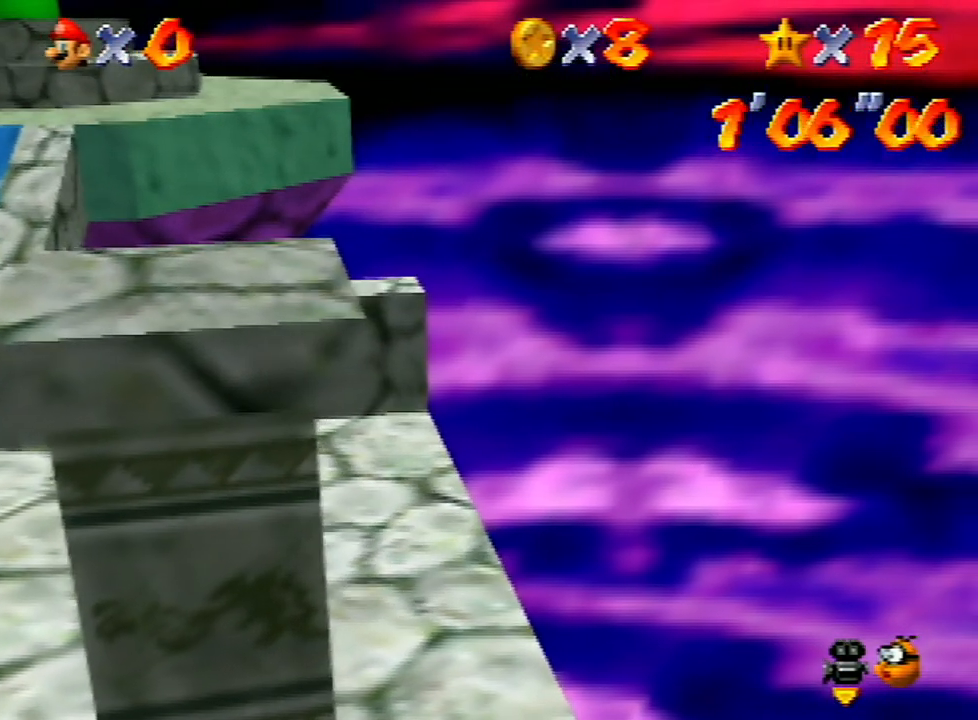
{"buttons": [], "left_stick": "center", "events": []}
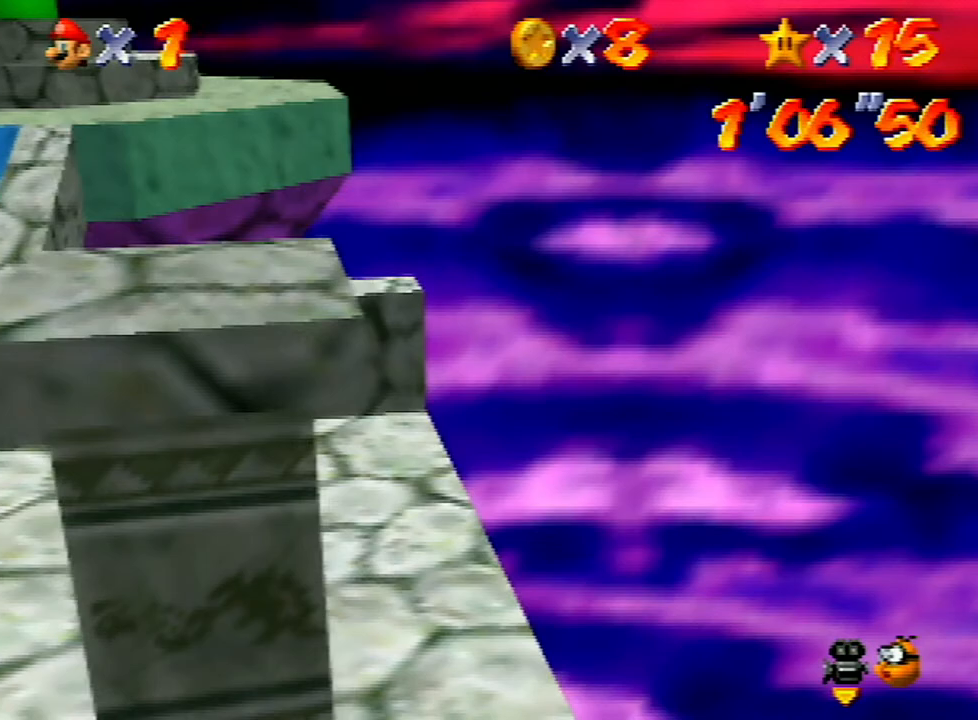
{"buttons": [], "left_stick": "down", "events": [[67, "left_stick", "down"]]}
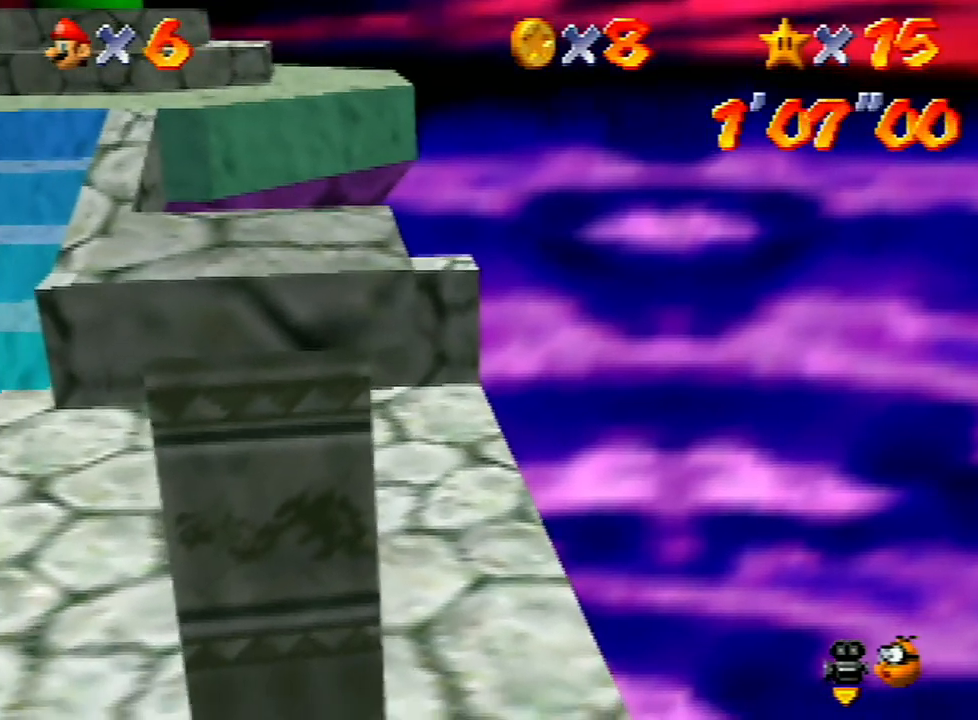
{"buttons": [], "left_stick": "up", "events": [[67, "left_stick", "center"], [300, "DPAD_UP", "down"], [433, "DPAD_UP", "up"], [433, "left_stick", "up"]]}
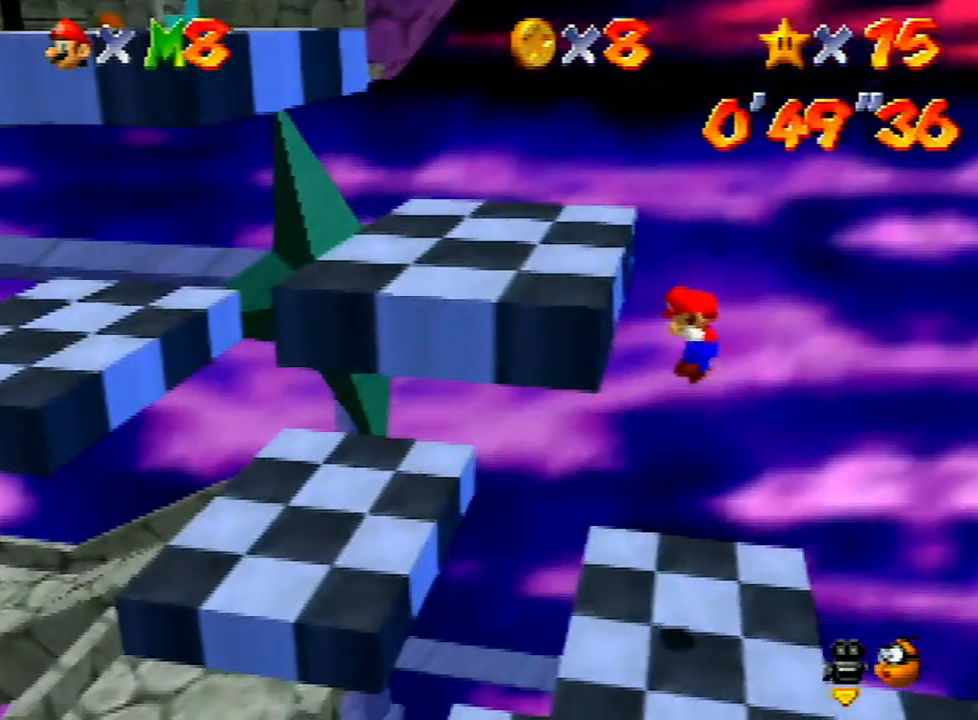
{"buttons": [], "left_stick": "center", "events": [[67, "left_stick", "up-left"], [400, "left_stick", "center"]]}
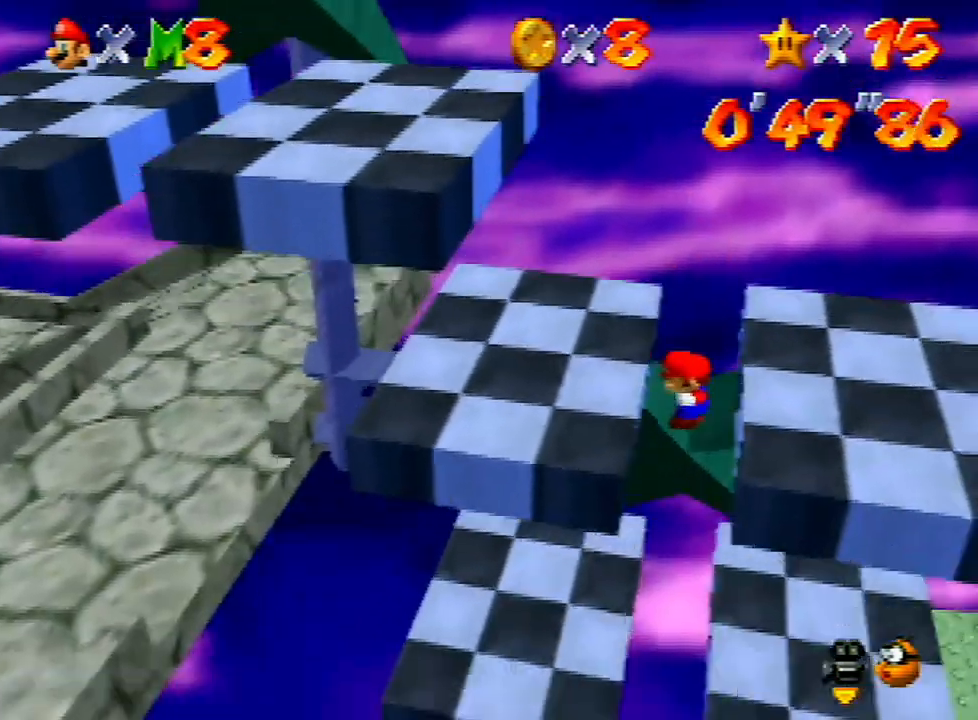
{"buttons": ["DPAD_UP"], "left_stick": "center", "events": [[433, "DPAD_UP", "down"]]}
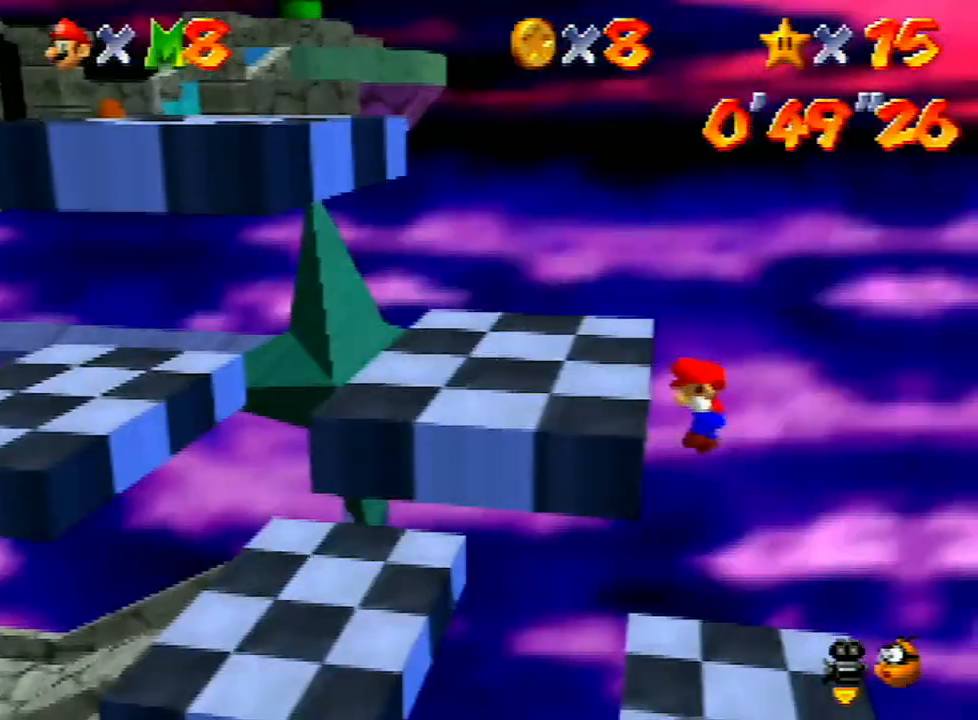
{"buttons": [], "left_stick": "center", "events": [[33, "DPAD_UP", "up"], [100, "left_stick", "left"], [300, "left_stick", "center"]]}
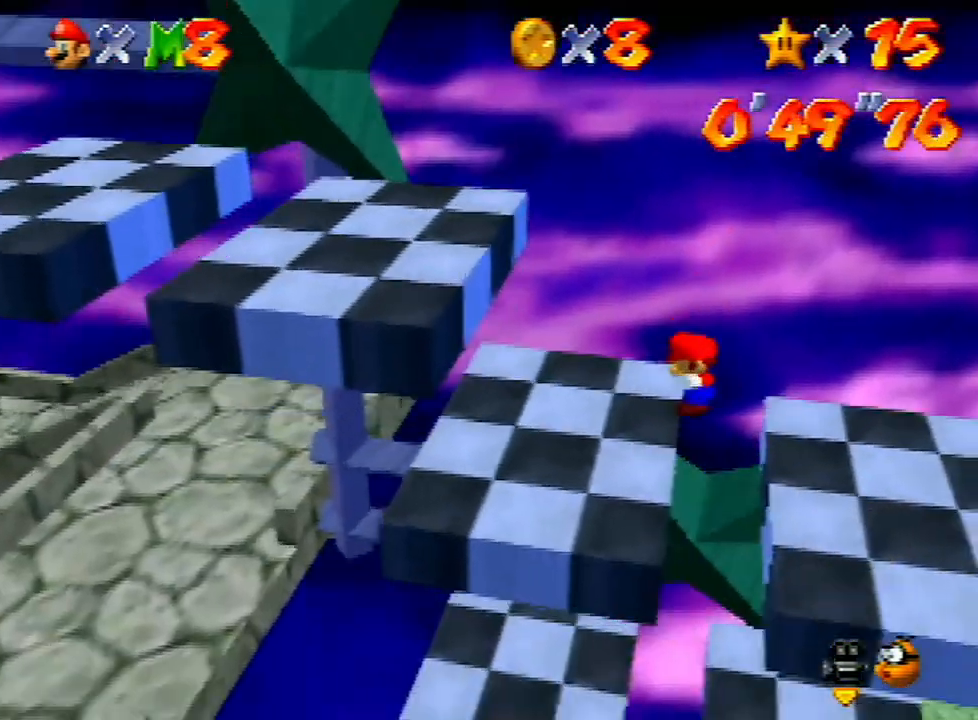
{"buttons": [], "left_stick": "up-left", "events": [[200, "DPAD_UP", "down"], [267, "DPAD_UP", "up"], [267, "left_stick", "up-left"]]}
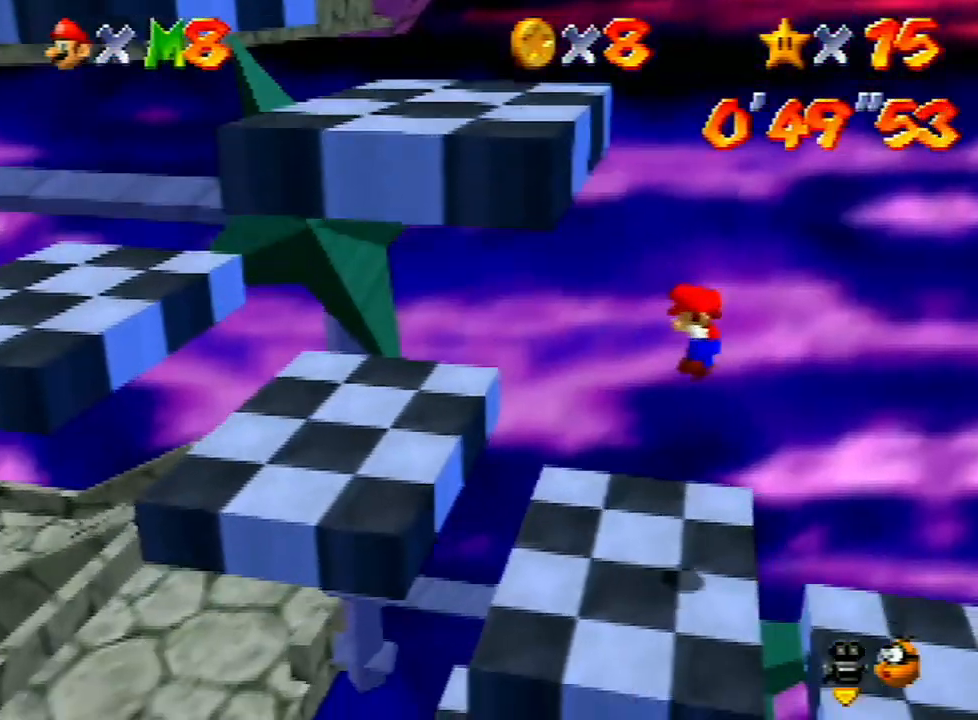
{"buttons": [], "left_stick": "up-left", "events": [[33, "A", "down"], [133, "A", "up"], [200, "A", "down"], [300, "A", "up"], [400, "A", "down"], [433, "A", "up"]]}
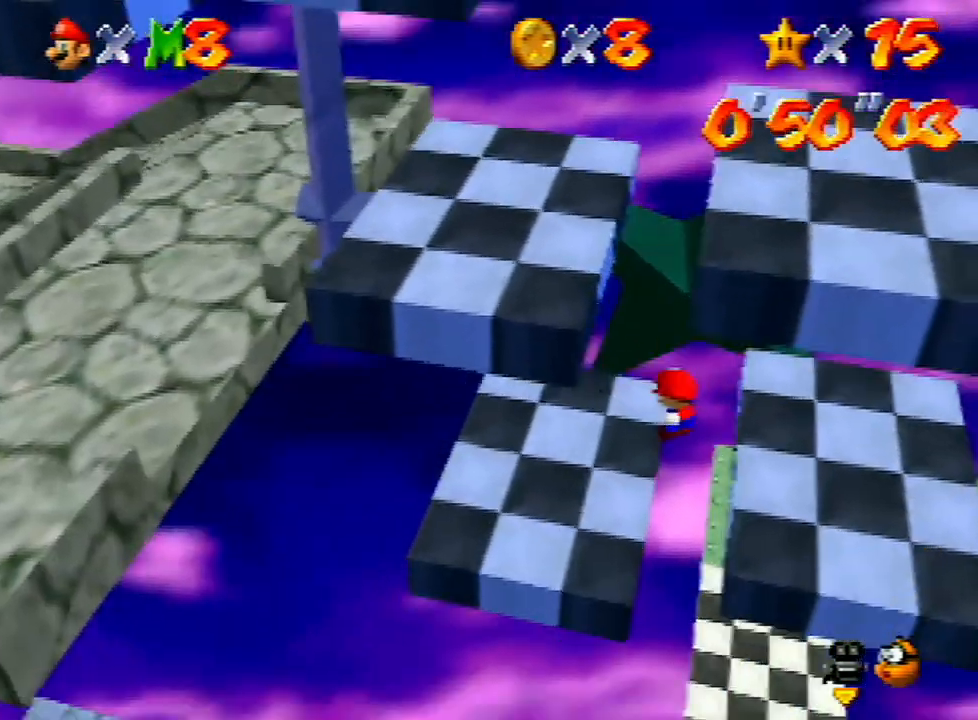
{"buttons": [], "left_stick": "center", "events": [[167, "DPAD_UP", "down"], [233, "left_stick", "center"], [300, "DPAD_UP", "up"]]}
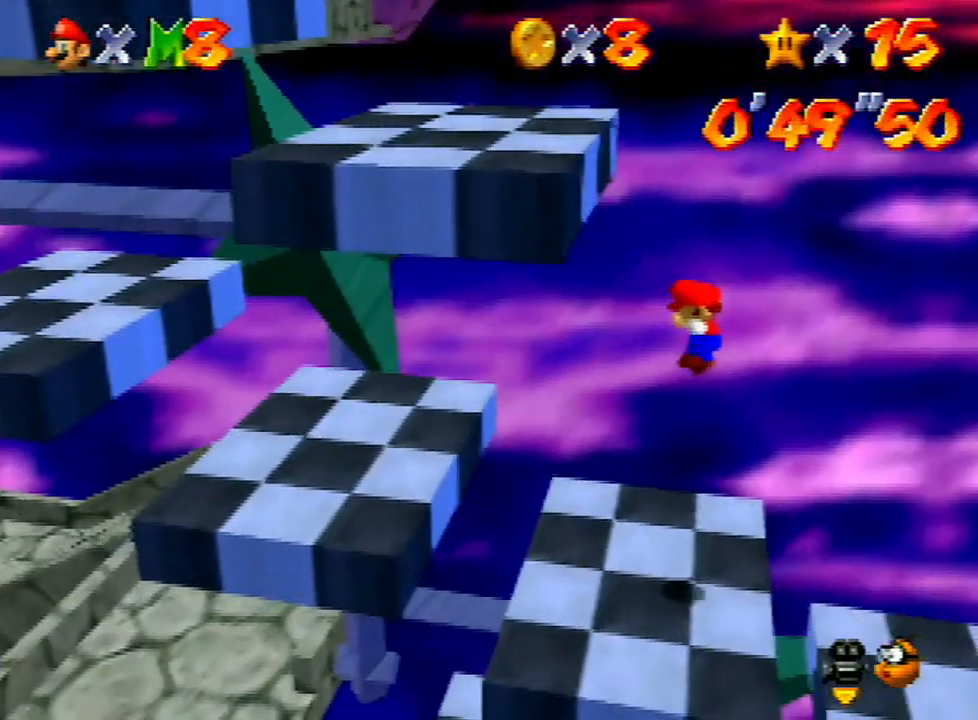
{"buttons": [], "left_stick": "center", "events": [[400, "DPAD_UP", "down"], [500, "DPAD_UP", "up"]]}
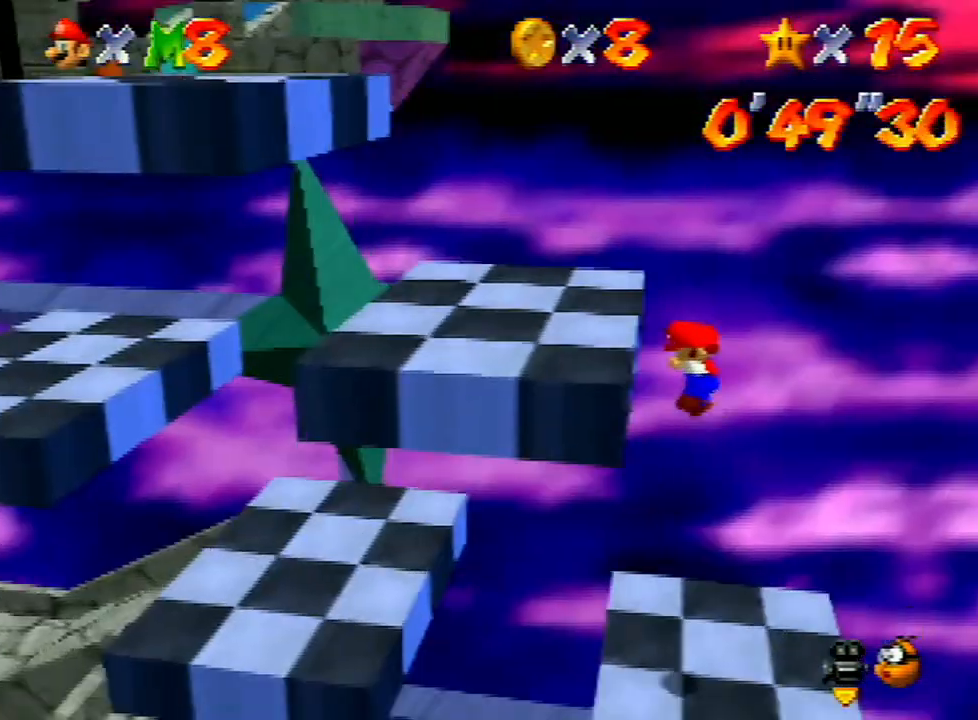
{"buttons": [], "left_stick": "center", "events": []}
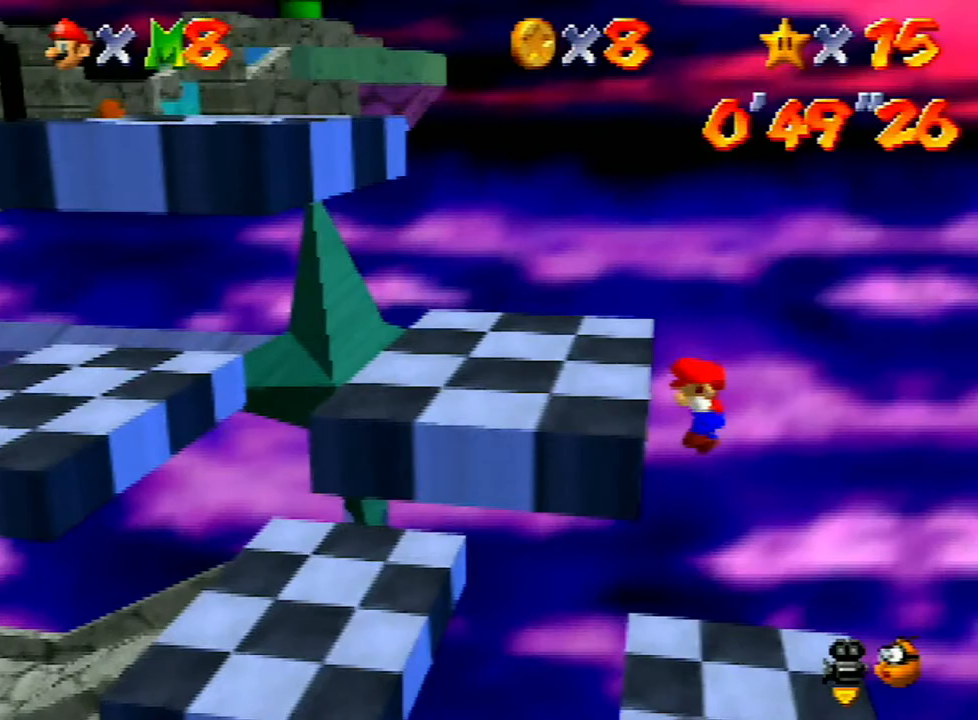
{"buttons": [], "left_stick": "left", "events": [[33, "DPAD_UP", "down"], [67, "DPAD_UP", "up"], [200, "left_stick", "left"]]}